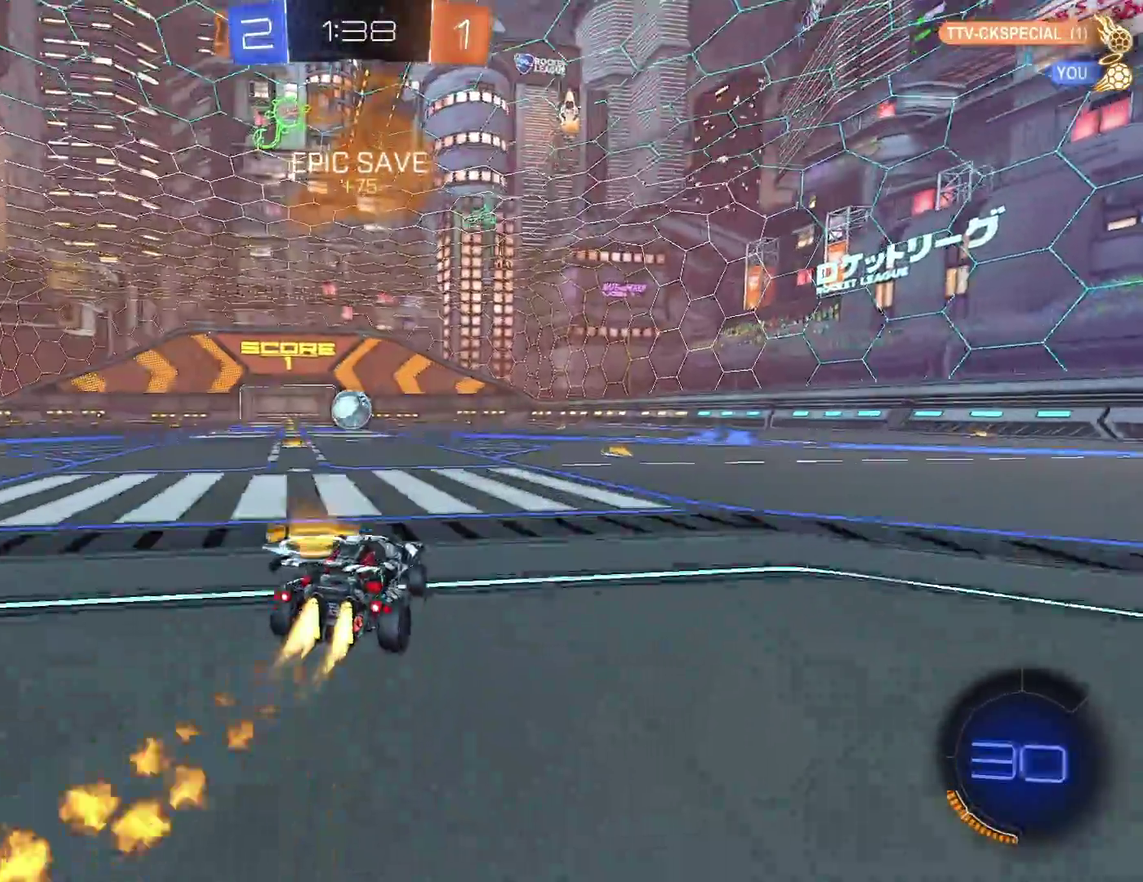
Gameplay with a controller (Xbox layout); each line is a JSON object with the inputs held at the frame after it. "events" lists button and stick changes between this image and that frame as [ms after this image, input, new state], when the widget could be followed in between. Not read: R3 right_stick.
{"buttons": ["B", "L1", "R2"], "left_stick": "up", "events": [[50, "left_stick", "center"], [383, "B", "up"], [450, "B", "down"], [450, "L1", "down"], [450, "left_stick", "up"]]}
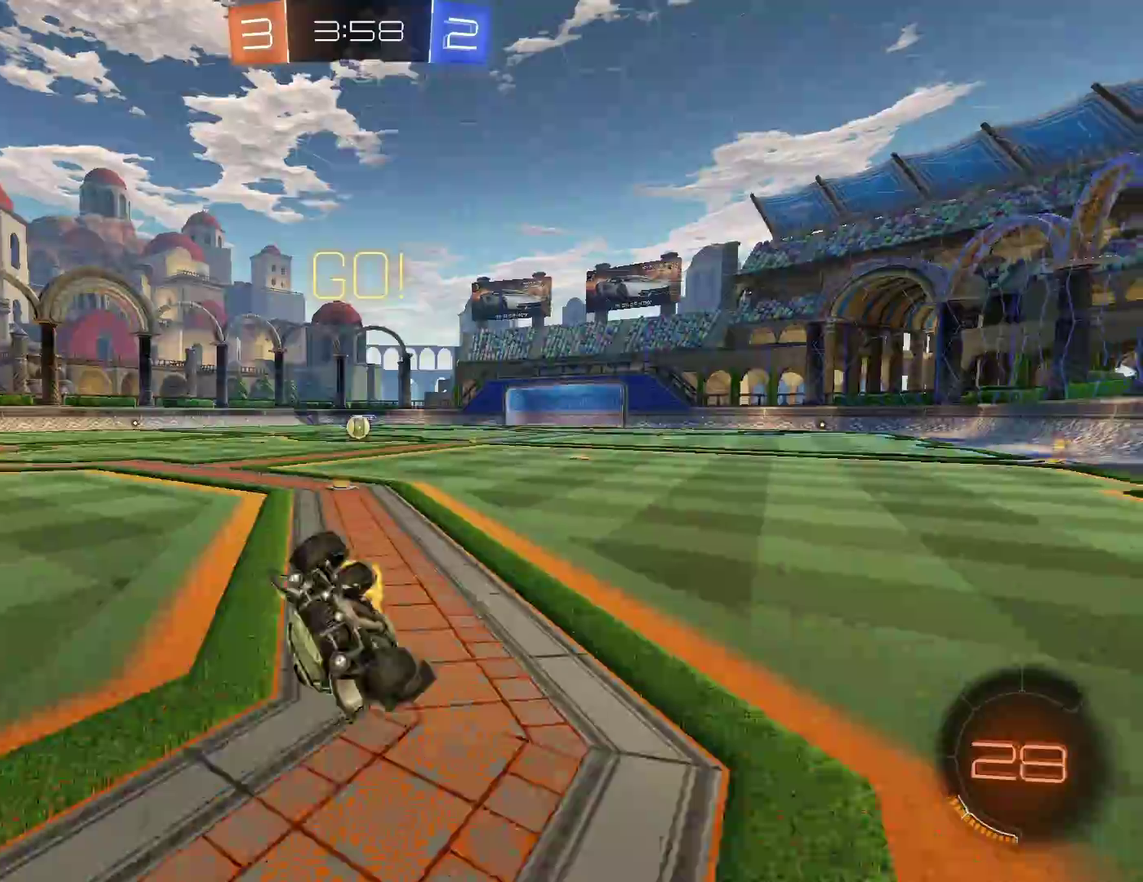
{"buttons": ["B", "R2"], "left_stick": "up-right", "events": [[200, "L1", "up"], [467, "left_stick", "up-right"]]}
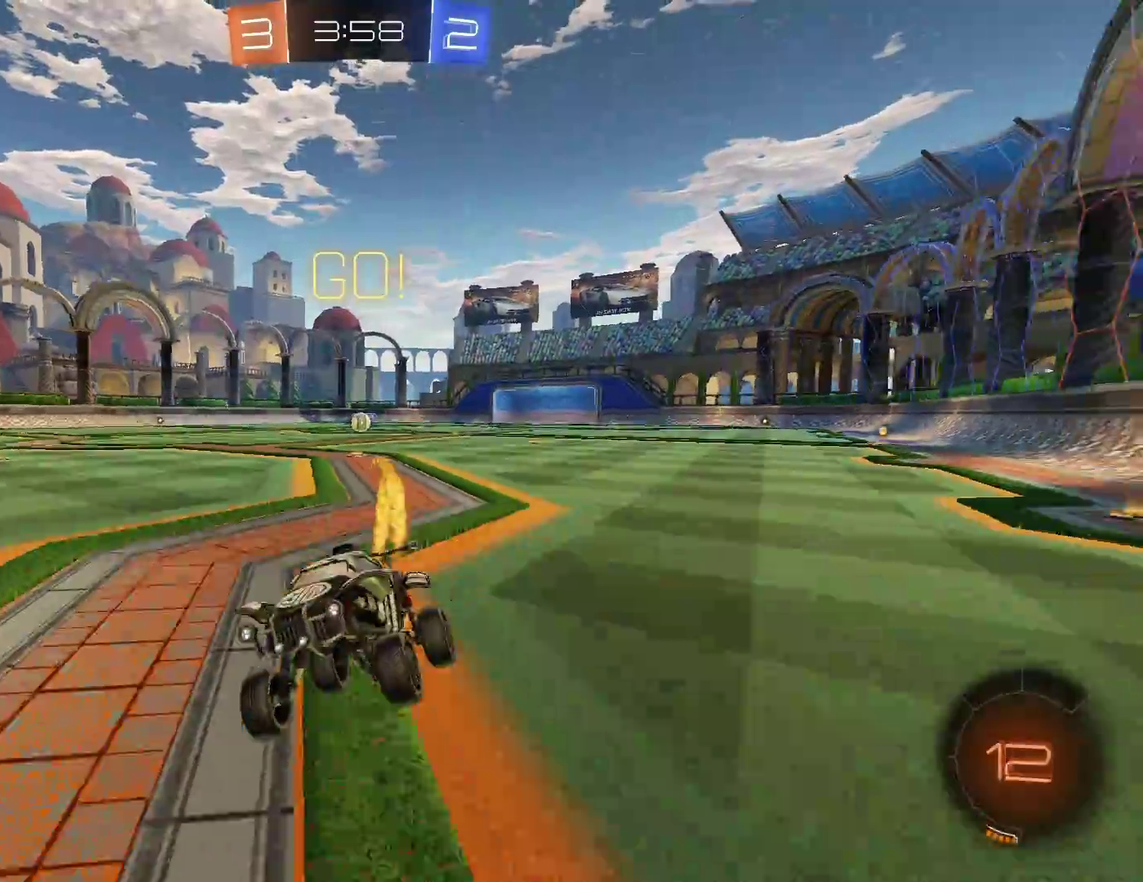
{"buttons": ["R2"], "left_stick": "right", "events": [[33, "B", "up"], [83, "left_stick", "right"], [217, "X", "down"], [383, "X", "up"]]}
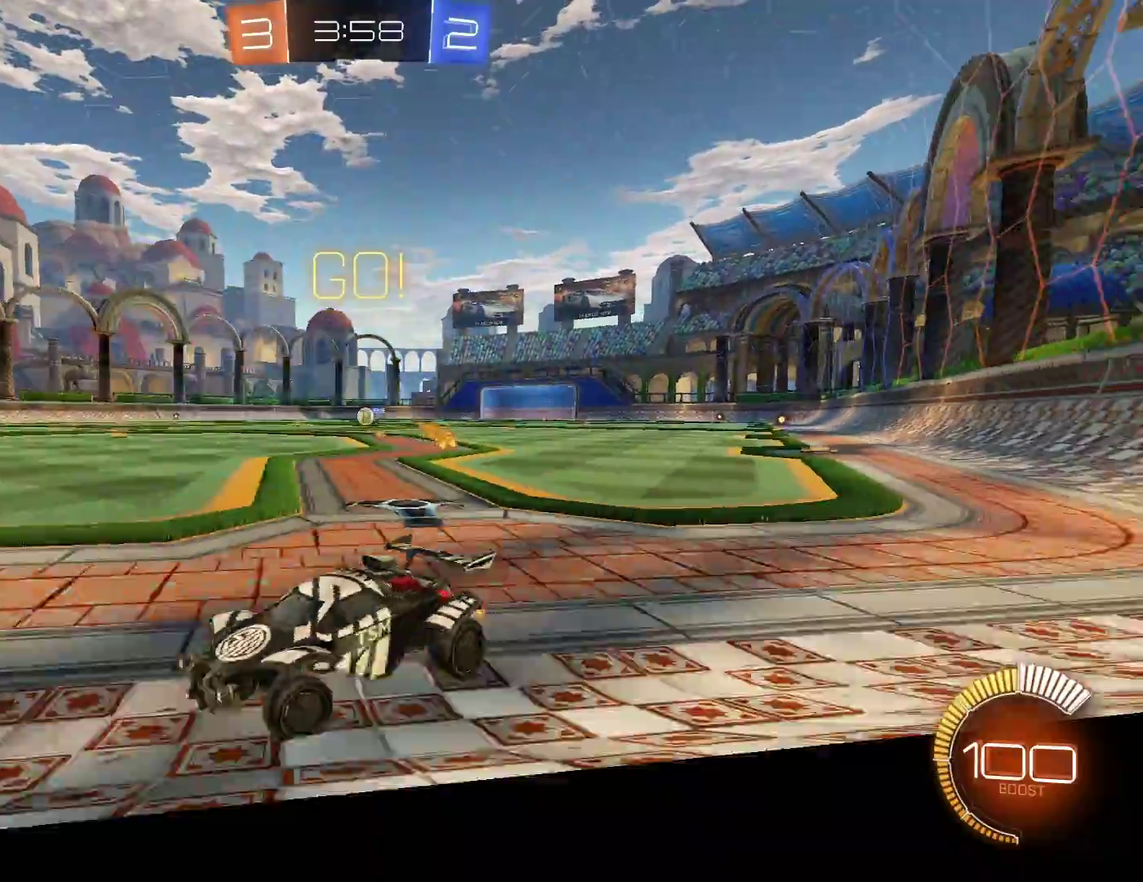
{"buttons": ["B", "R2"], "left_stick": "center", "events": [[317, "B", "down"], [450, "left_stick", "center"]]}
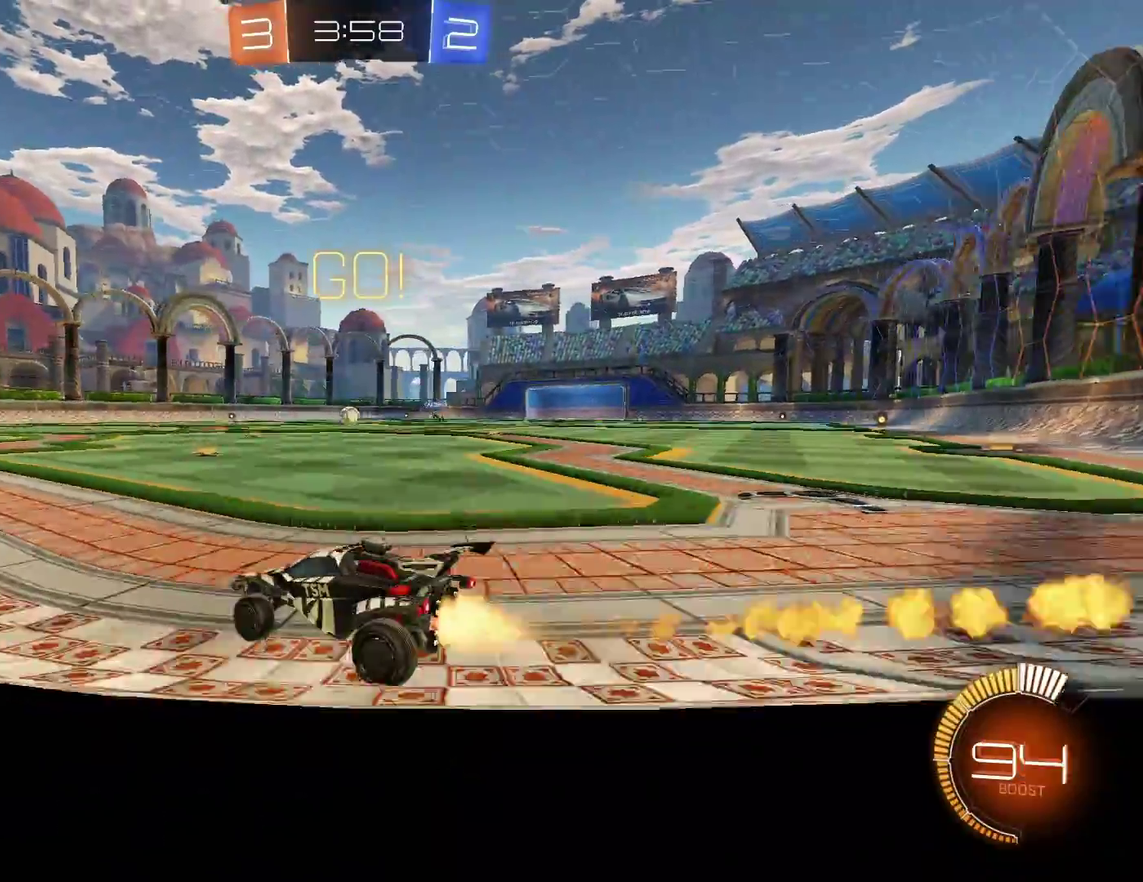
{"buttons": ["B", "R2"], "left_stick": "center", "events": []}
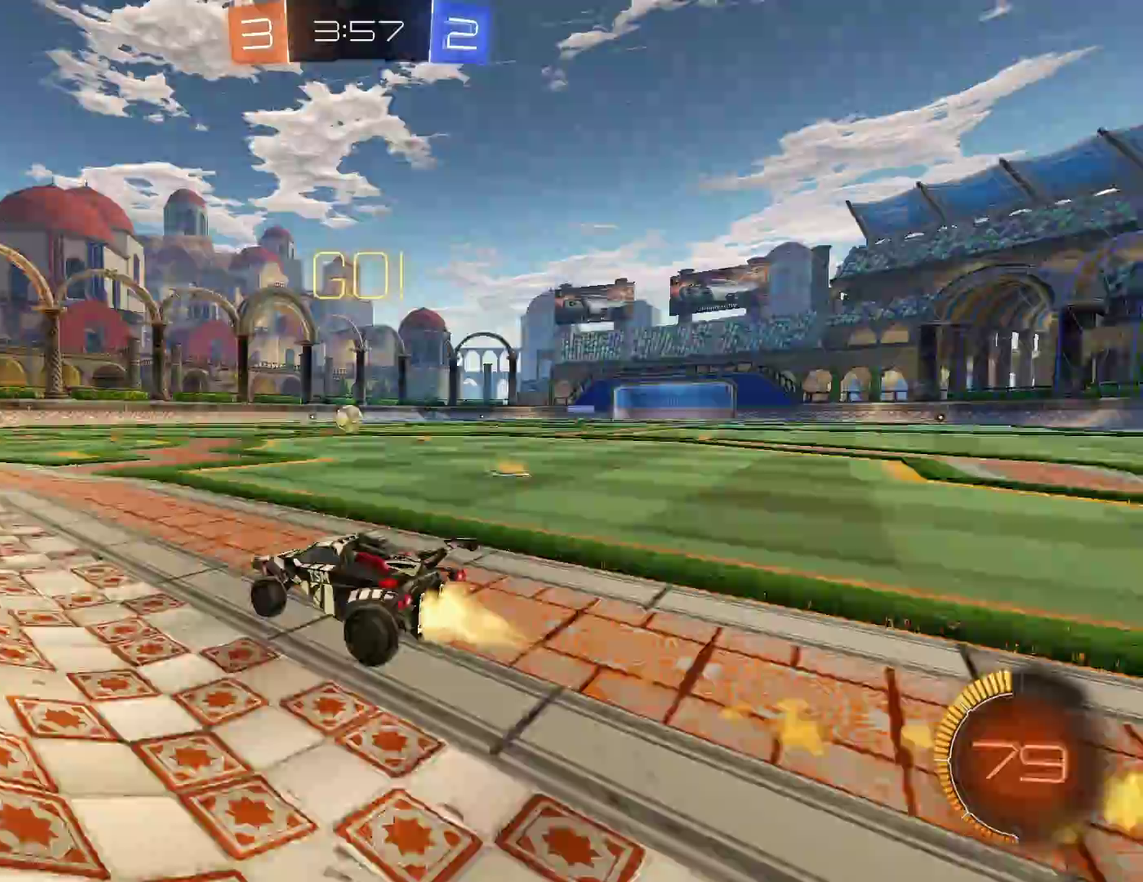
{"buttons": ["B", "R2"], "left_stick": "up-left", "events": [[417, "left_stick", "up-left"]]}
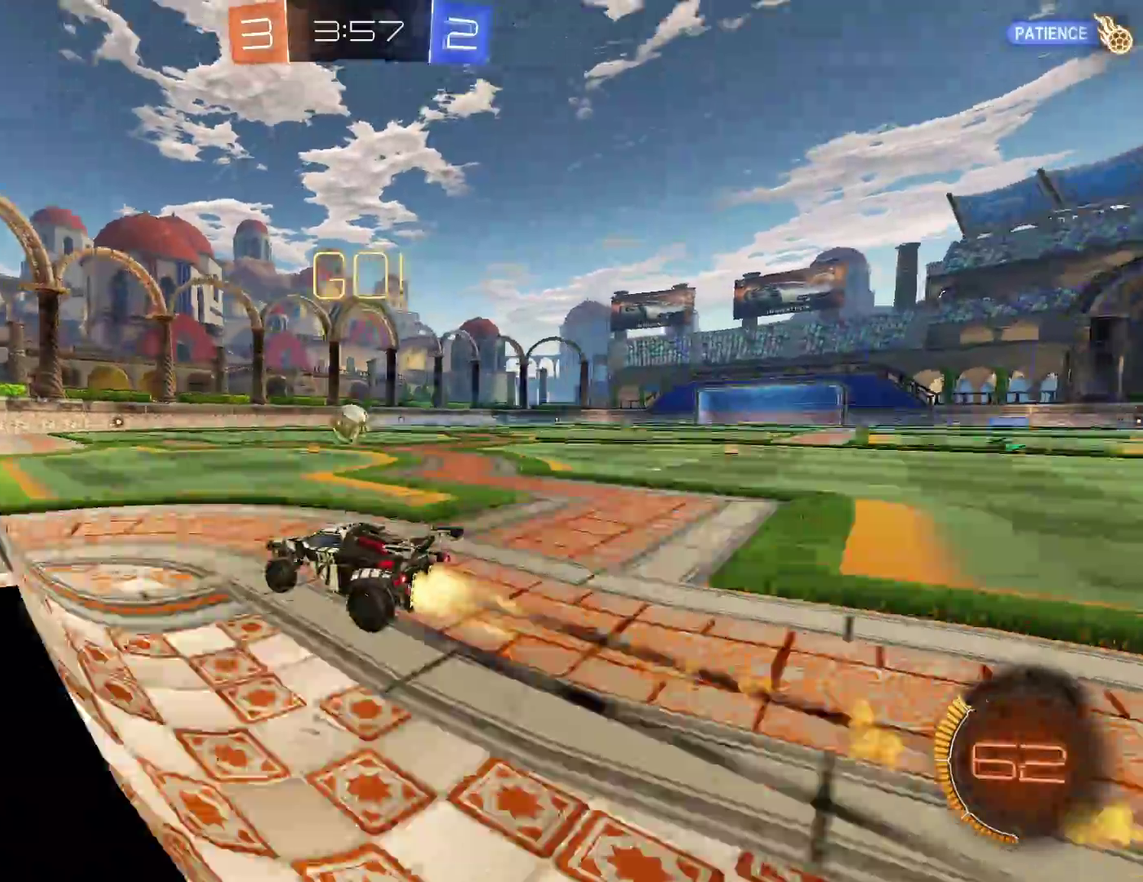
{"buttons": ["A", "B", "R2"], "left_stick": "up", "events": [[33, "left_stick", "center"], [350, "A", "down"], [417, "left_stick", "up"], [433, "A", "up"], [500, "A", "down"]]}
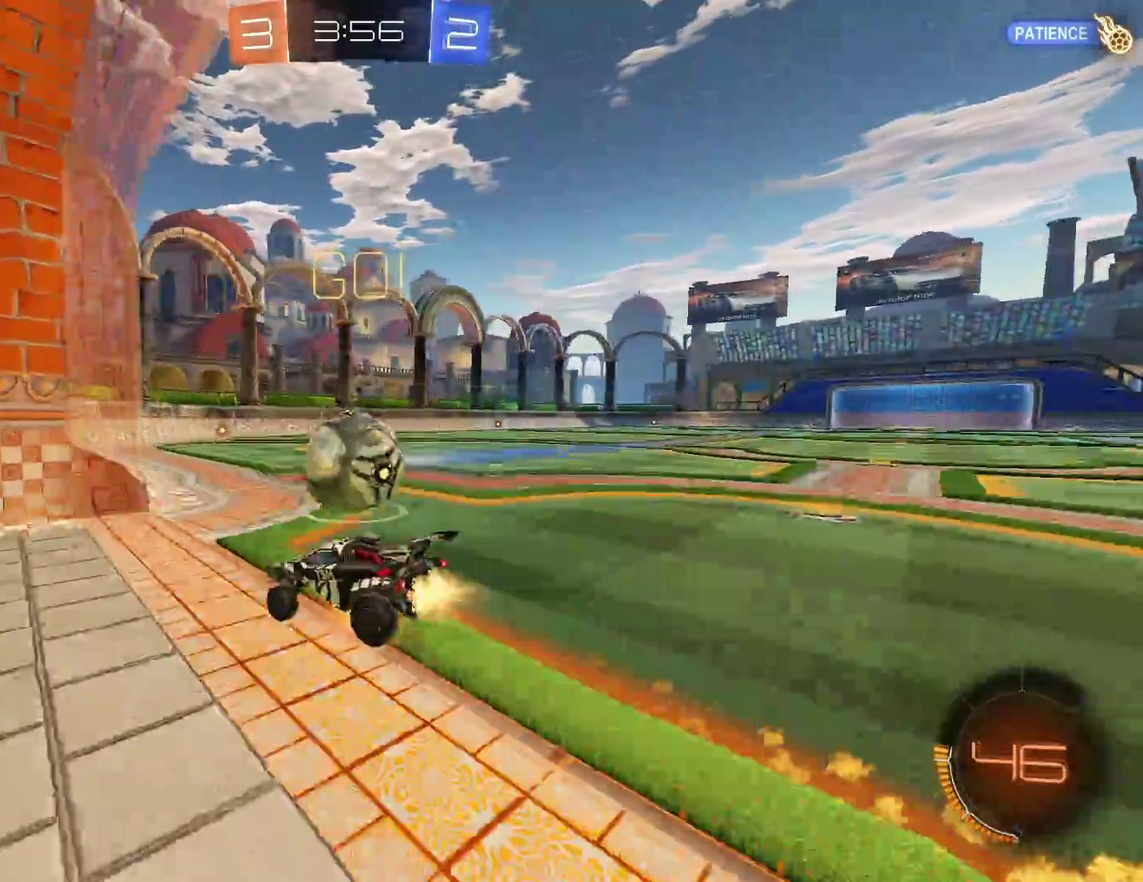
{"buttons": ["R2"], "left_stick": "right", "events": [[117, "left_stick", "up-right"], [183, "B", "up"], [200, "A", "up"], [283, "left_stick", "center"], [483, "left_stick", "right"]]}
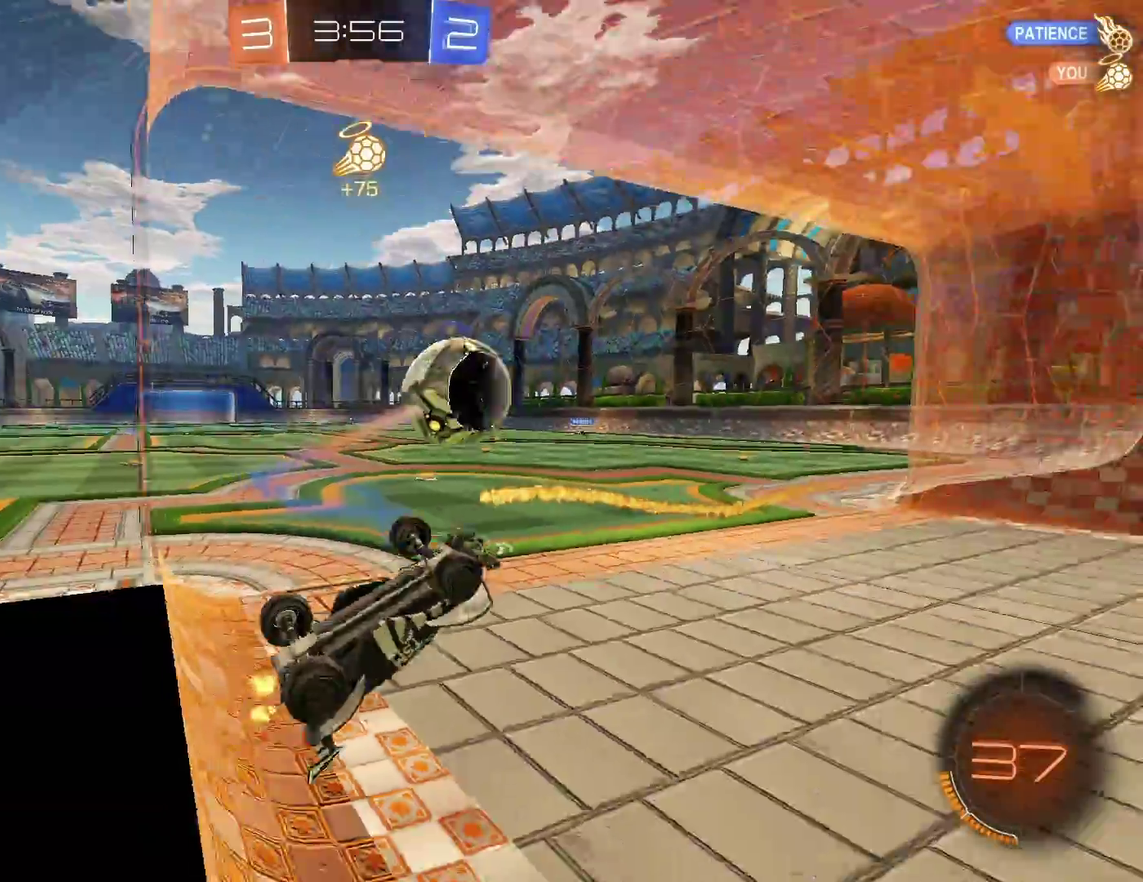
{"buttons": ["R2"], "left_stick": "right", "events": [[283, "L1", "down"], [467, "L1", "up"]]}
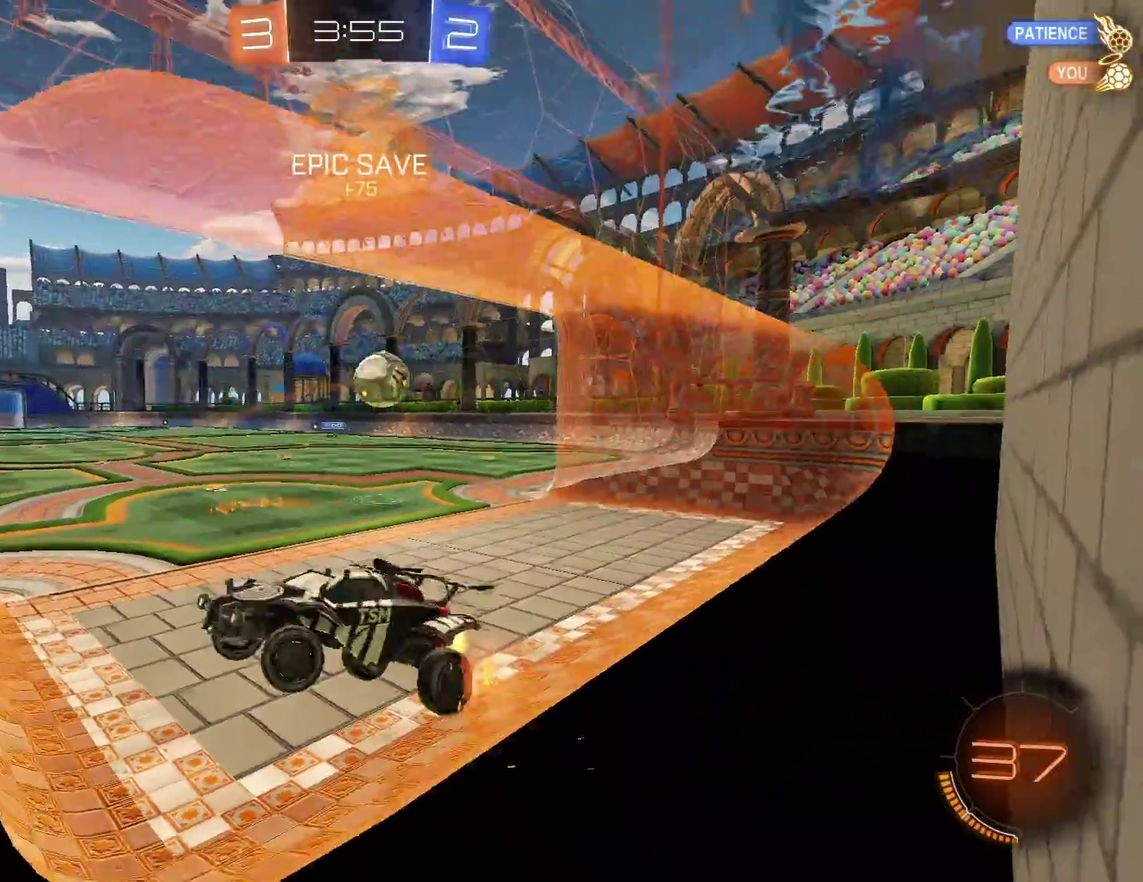
{"buttons": ["R2"], "left_stick": "down", "events": [[450, "left_stick", "down-right"], [500, "left_stick", "down"]]}
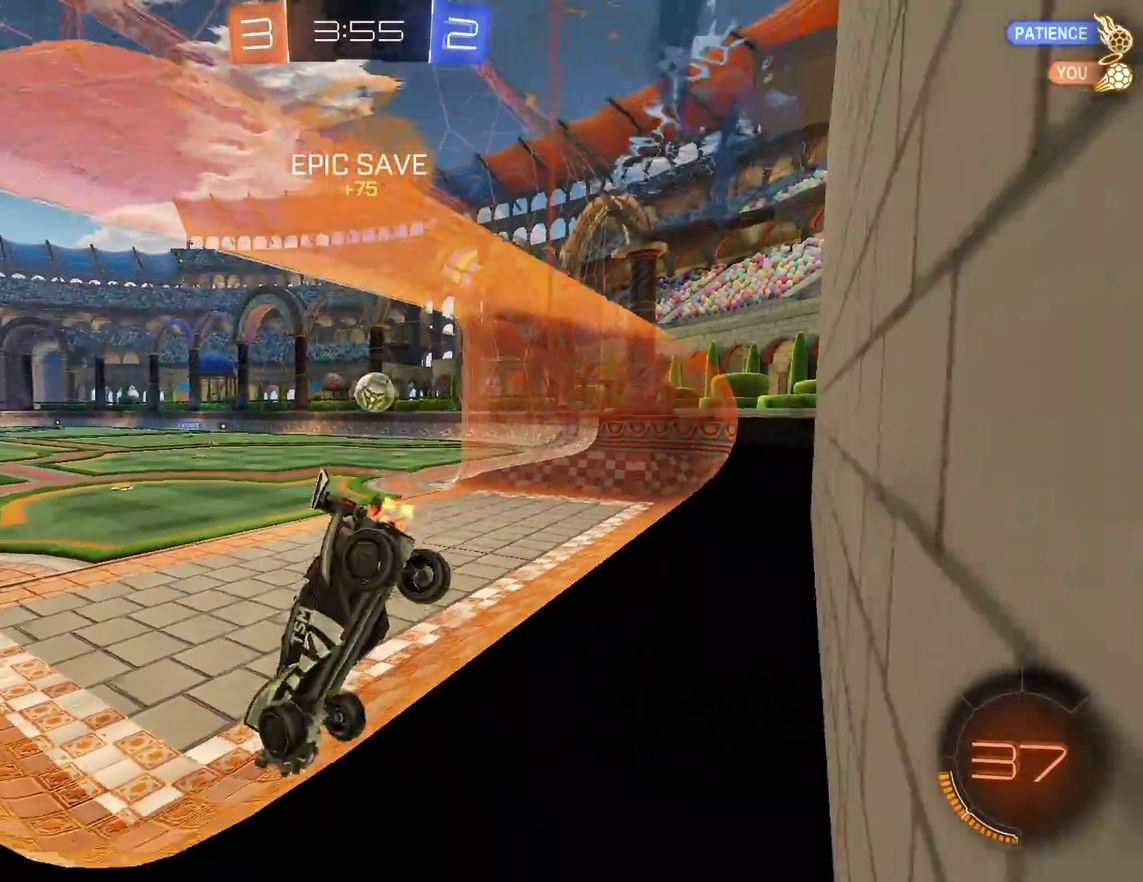
{"buttons": ["R2"], "left_stick": "center", "events": [[150, "left_stick", "center"], [250, "left_stick", "right"], [433, "left_stick", "center"]]}
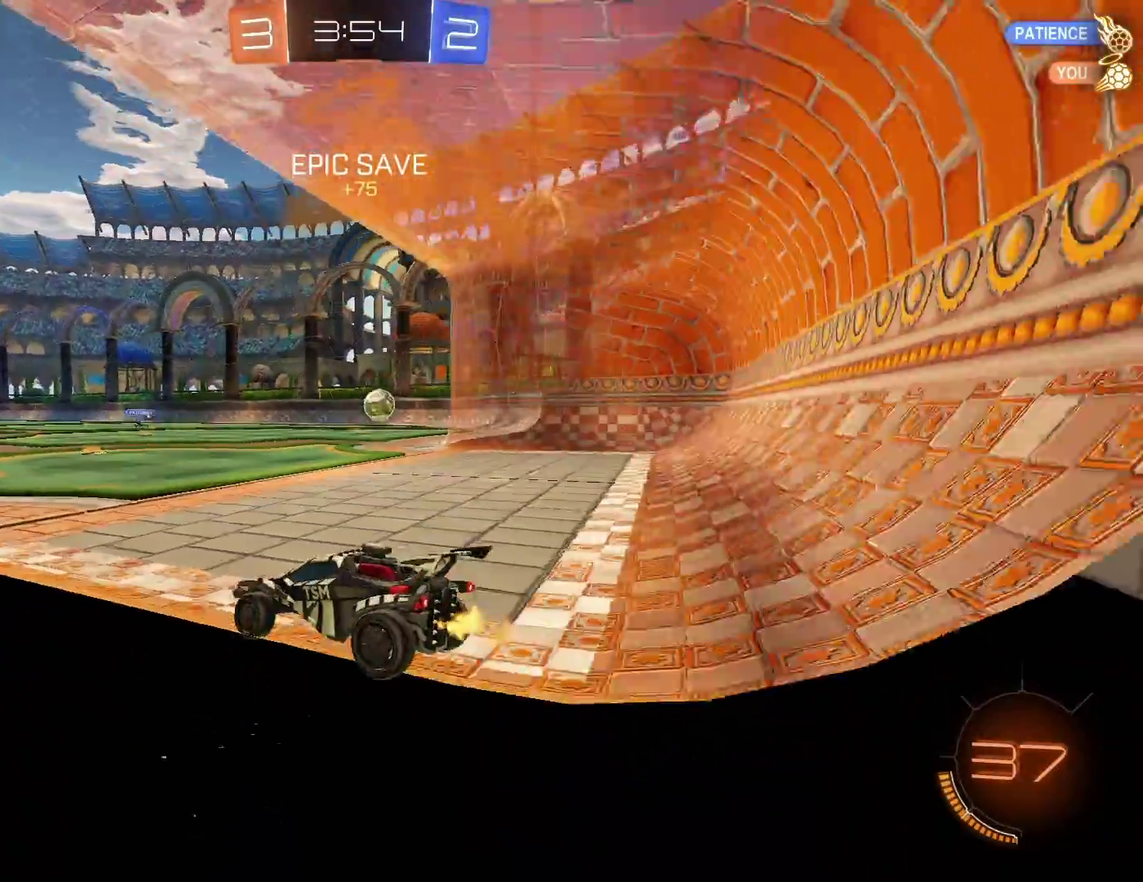
{"buttons": ["Y", "R2"], "left_stick": "center", "events": [[233, "left_stick", "right"], [500, "Y", "down"], [500, "left_stick", "center"]]}
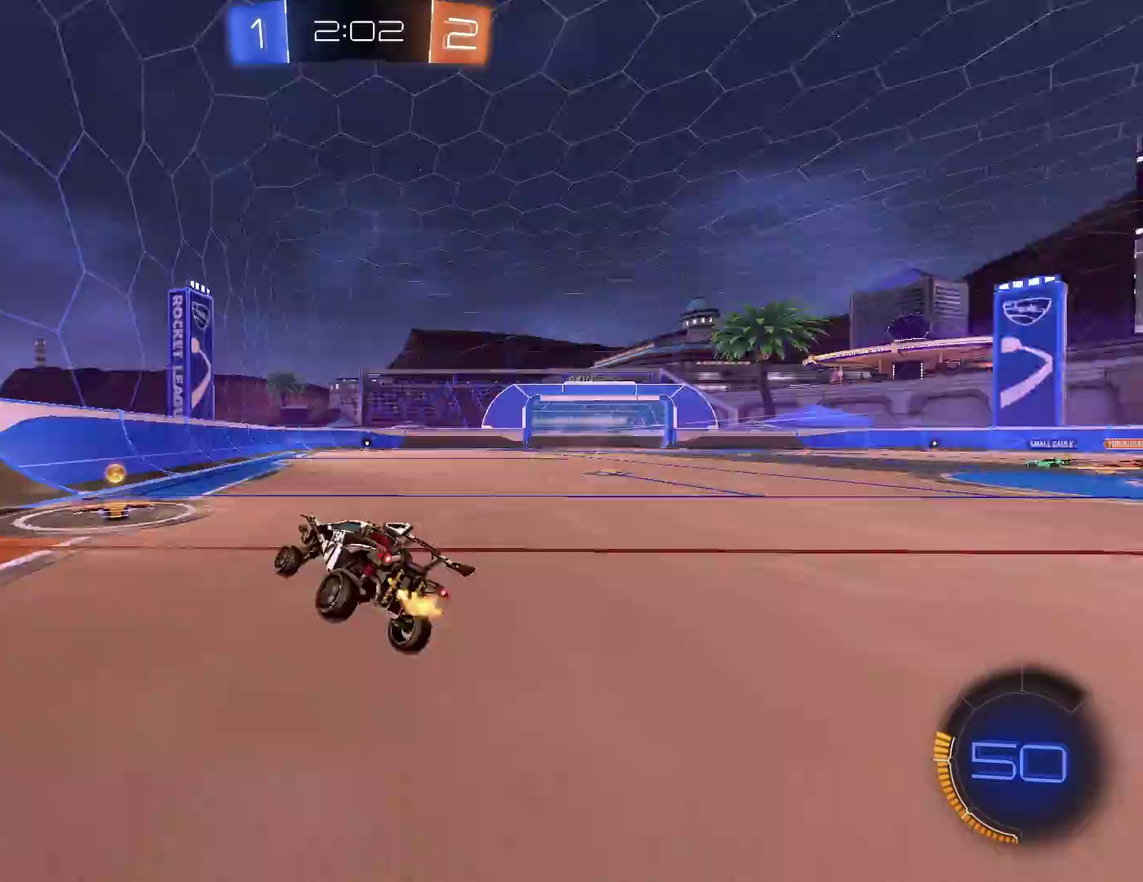
{"buttons": ["B", "R2"], "left_stick": "right", "events": [[83, "Y", "up"], [83, "left_stick", "right"], [133, "B", "down"]]}
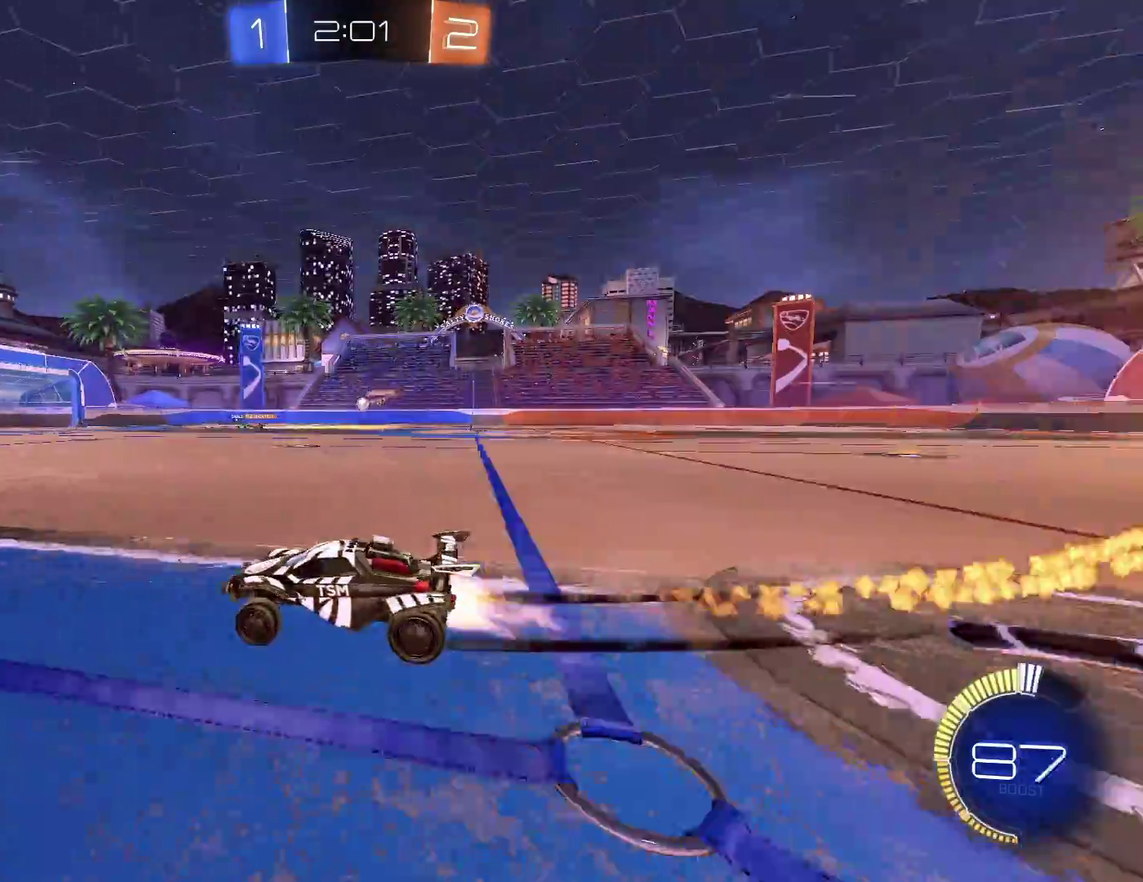
{"buttons": ["R2"], "left_stick": "center", "events": [[133, "B", "up"], [233, "left_stick", "center"]]}
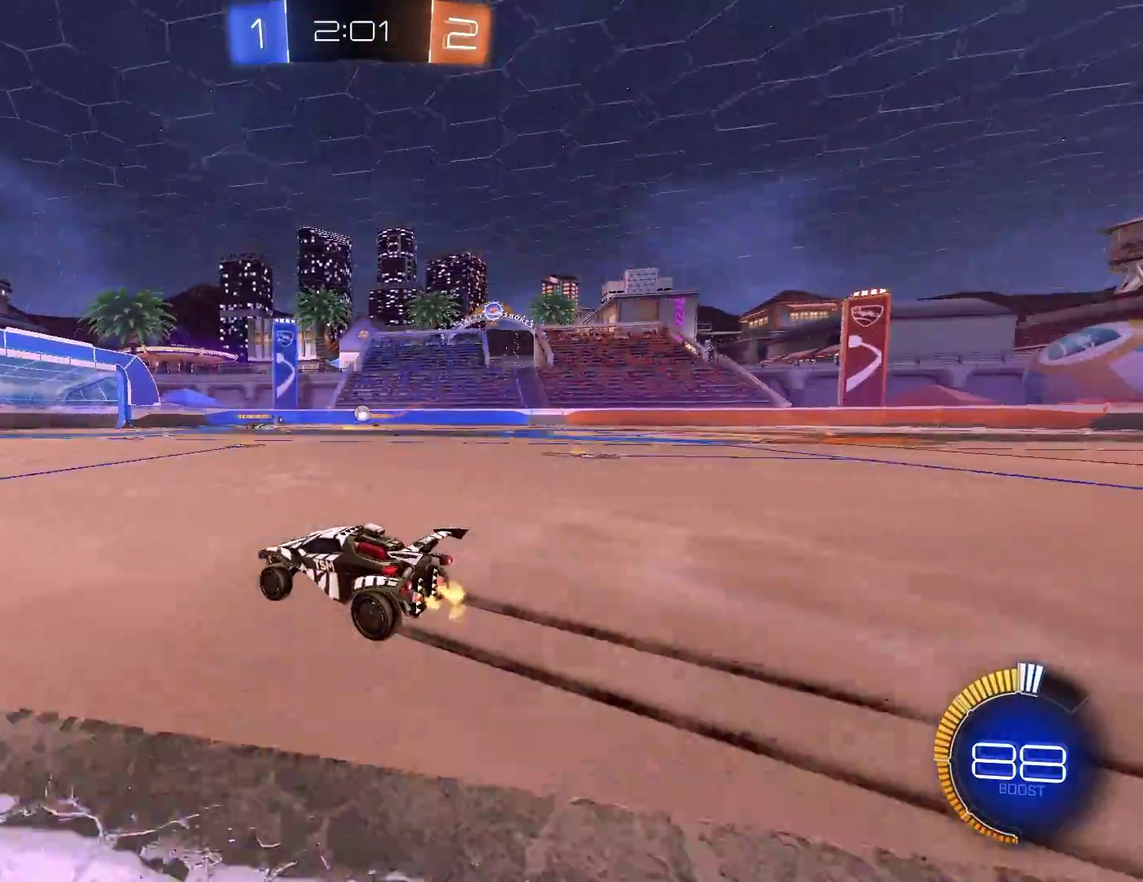
{"buttons": ["B", "R2"], "left_stick": "center", "events": [[467, "B", "down"]]}
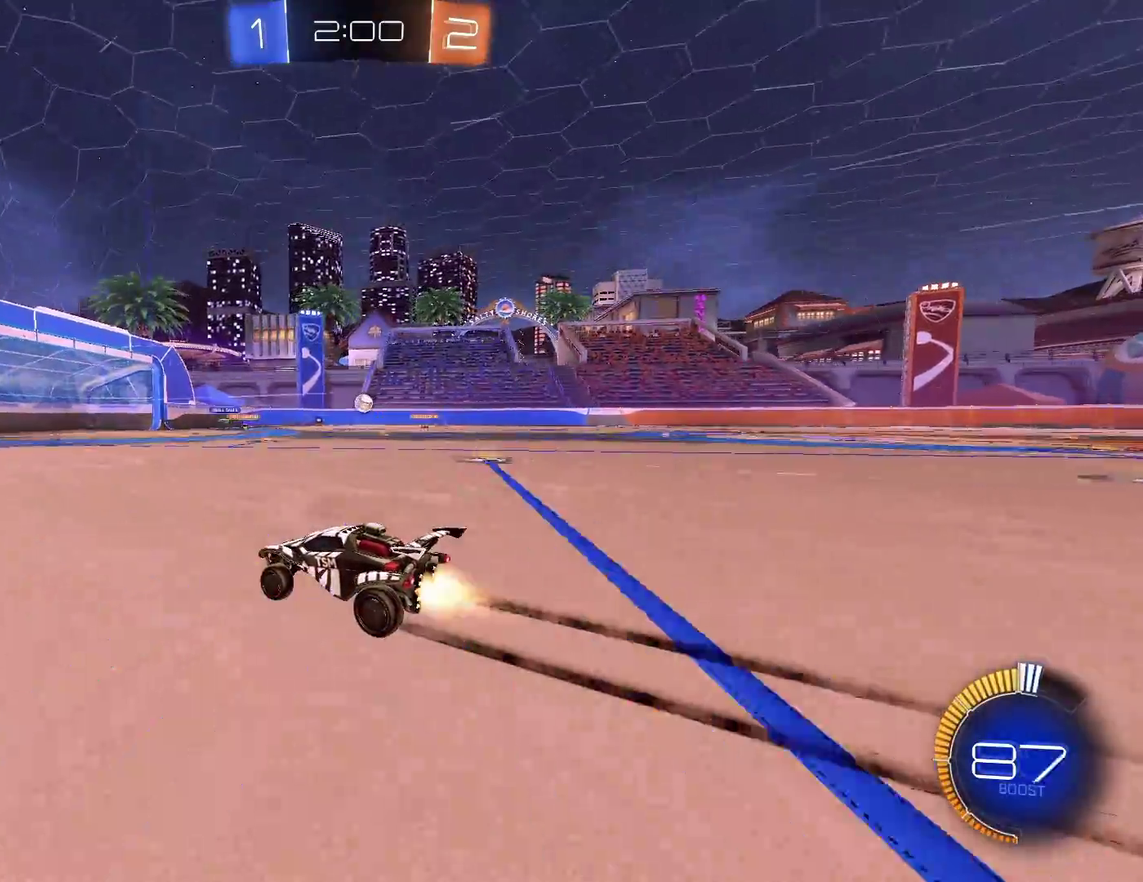
{"buttons": ["B", "R2"], "left_stick": "center", "events": [[50, "left_stick", "right"], [317, "left_stick", "center"]]}
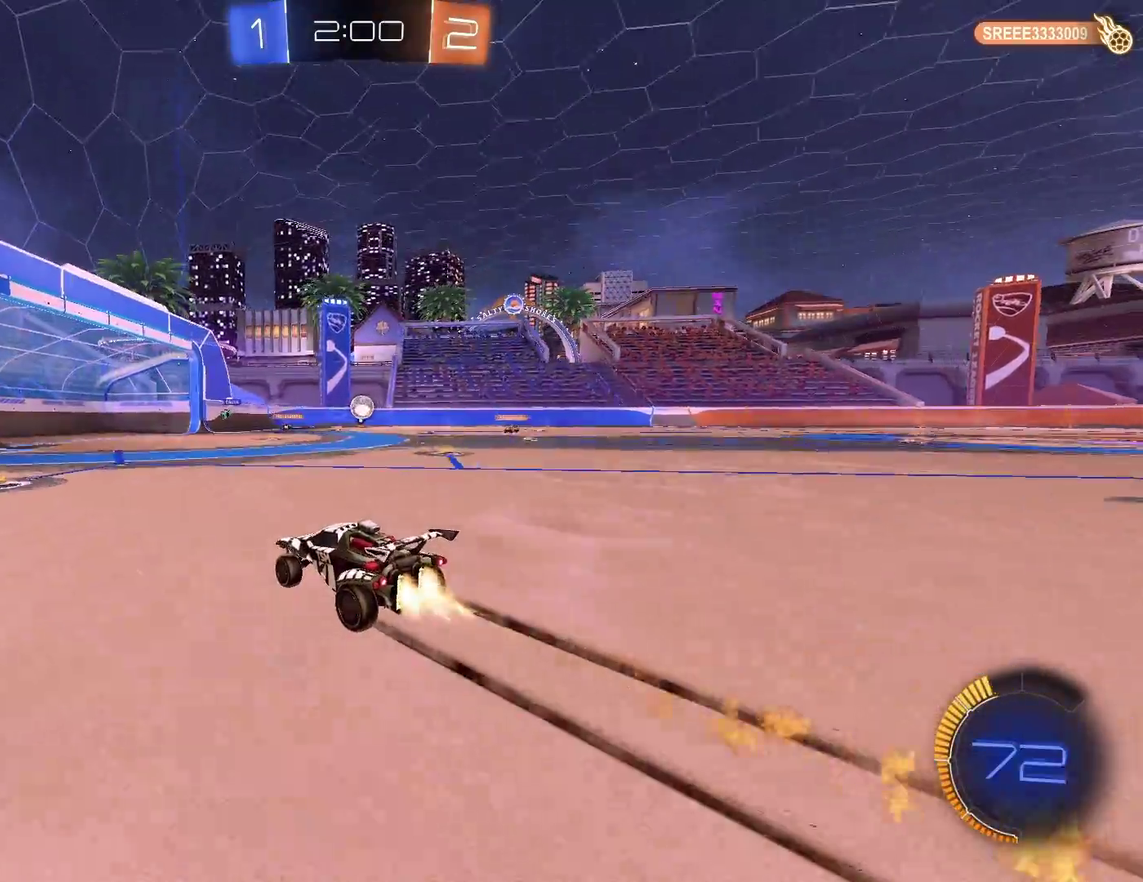
{"buttons": ["R2"], "left_stick": "center", "events": [[117, "B", "up"]]}
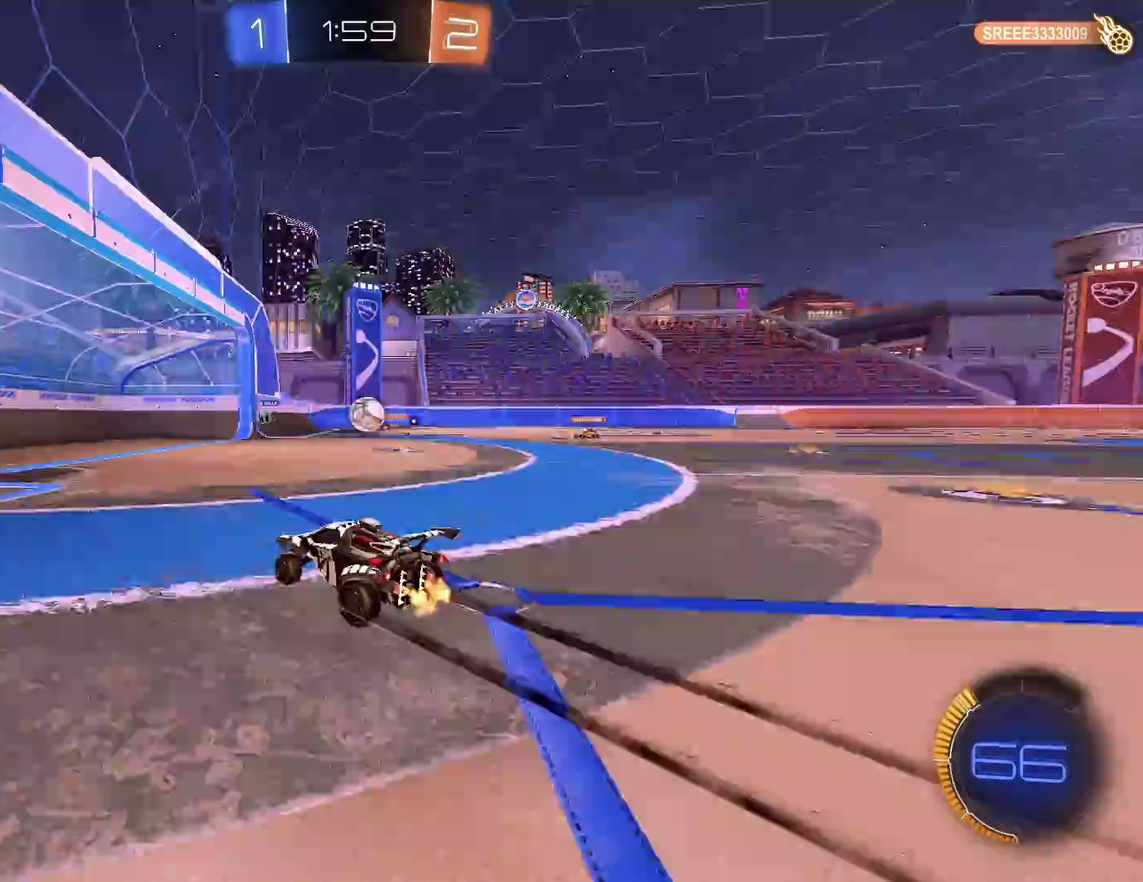
{"buttons": ["B", "R2"], "left_stick": "right", "events": [[250, "left_stick", "right"], [400, "left_stick", "up-right"], [483, "B", "down"], [500, "left_stick", "right"]]}
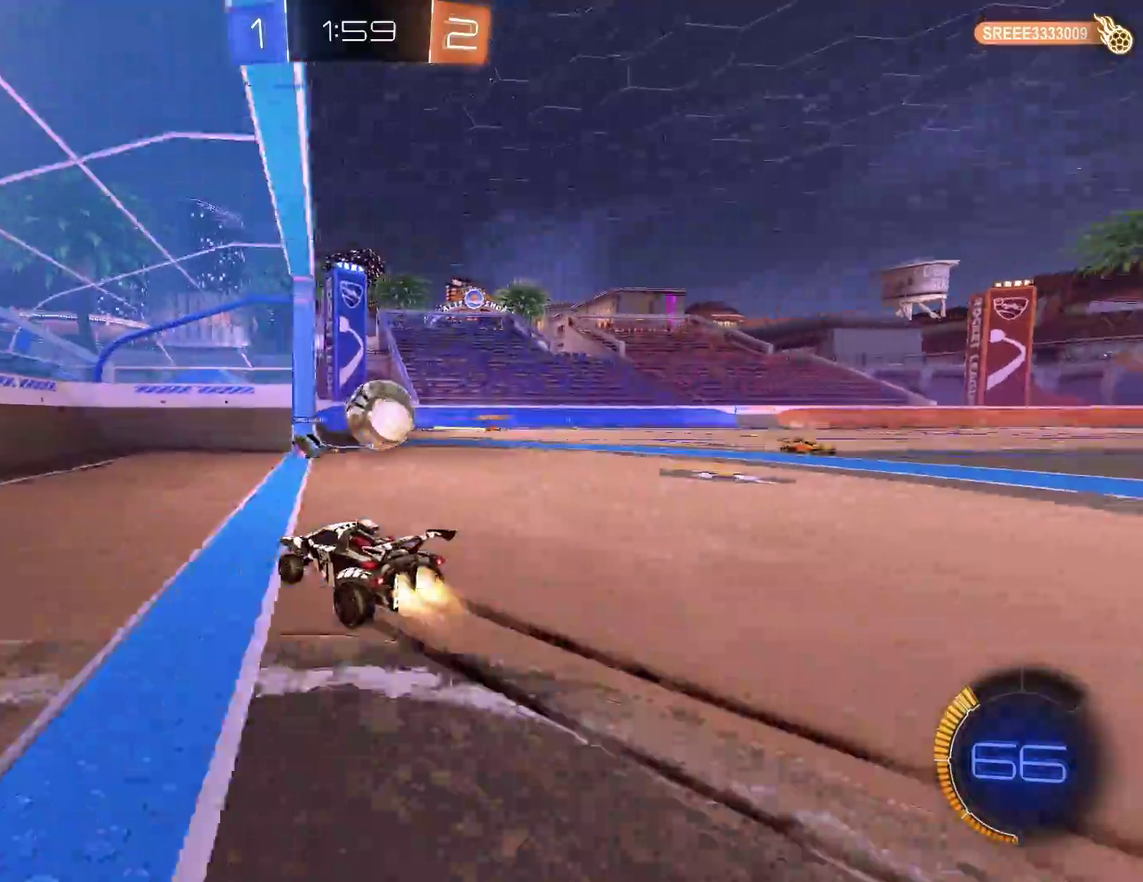
{"buttons": ["B", "R1"], "left_stick": "center", "events": [[33, "A", "down"], [117, "left_stick", "up-right"], [167, "R1", "down"], [333, "left_stick", "center"], [400, "R2", "up"], [450, "A", "up"]]}
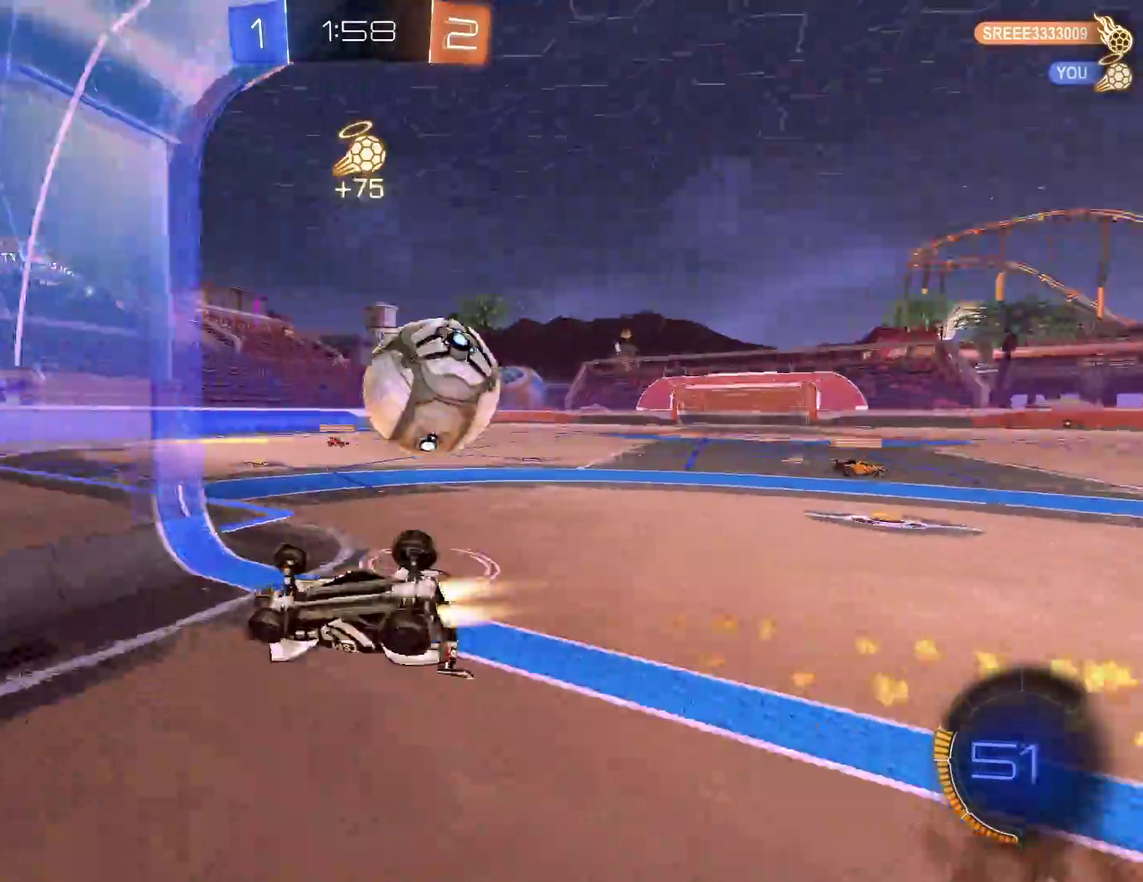
{"buttons": ["R1", "R2"], "left_stick": "right", "events": [[150, "B", "up"], [183, "left_stick", "right"], [350, "R2", "down"]]}
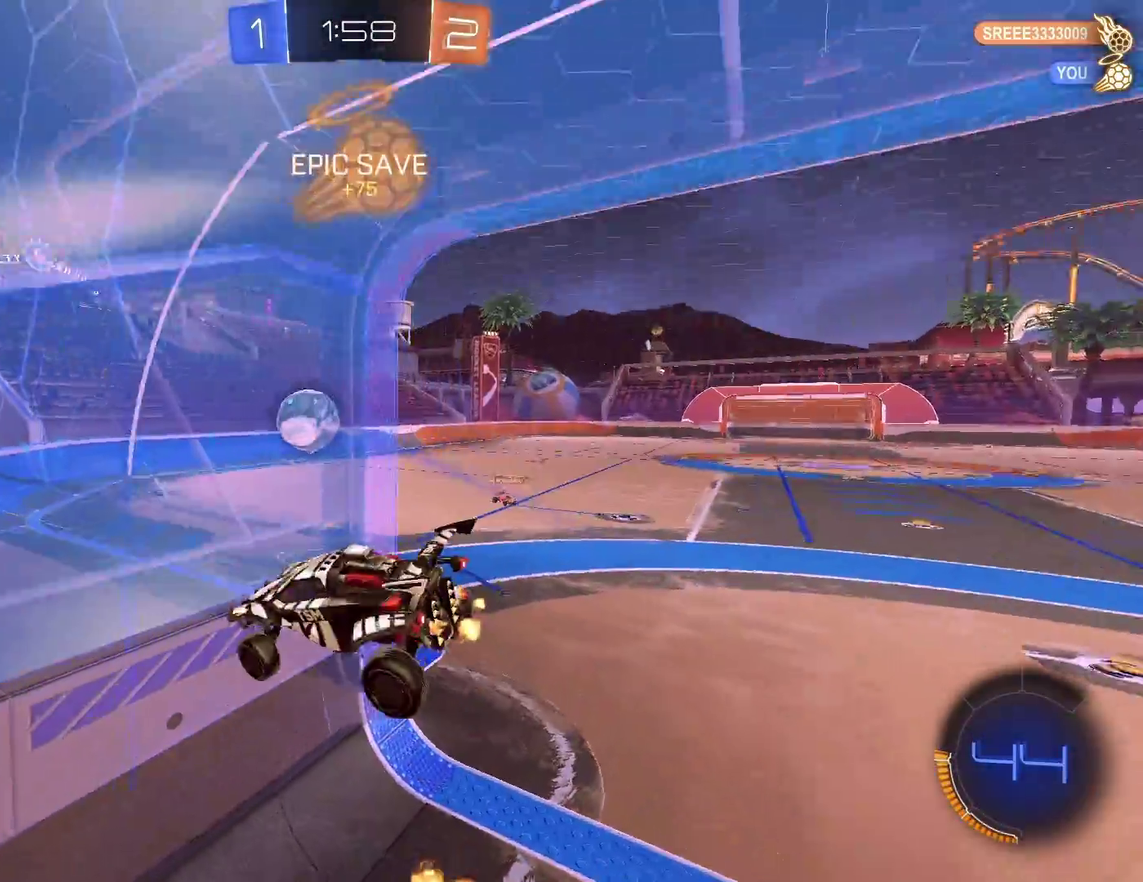
{"buttons": ["R2"], "left_stick": "up", "events": [[17, "R1", "up"], [100, "left_stick", "up-right"], [233, "R1", "down"], [300, "left_stick", "up"], [400, "R1", "up"]]}
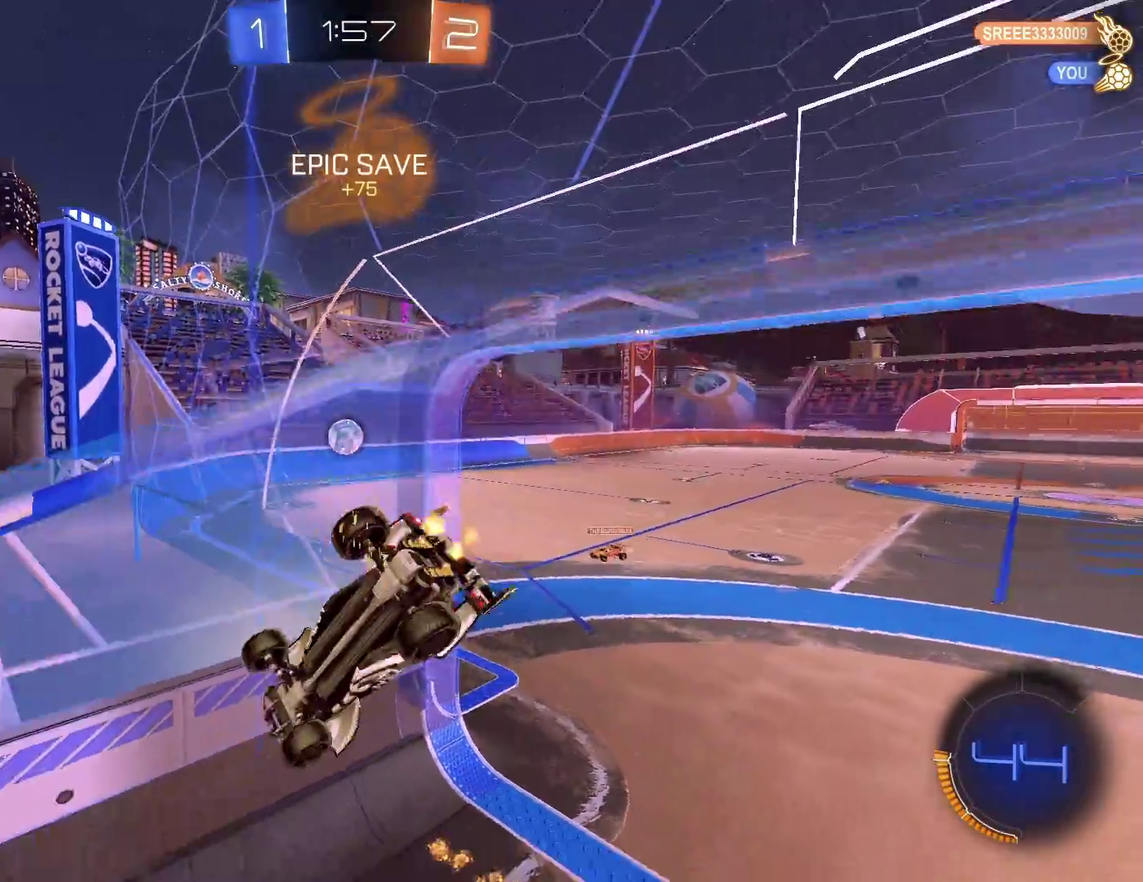
{"buttons": ["L1", "R2"], "left_stick": "down", "events": [[117, "left_stick", "center"], [183, "left_stick", "down"], [233, "L1", "down"]]}
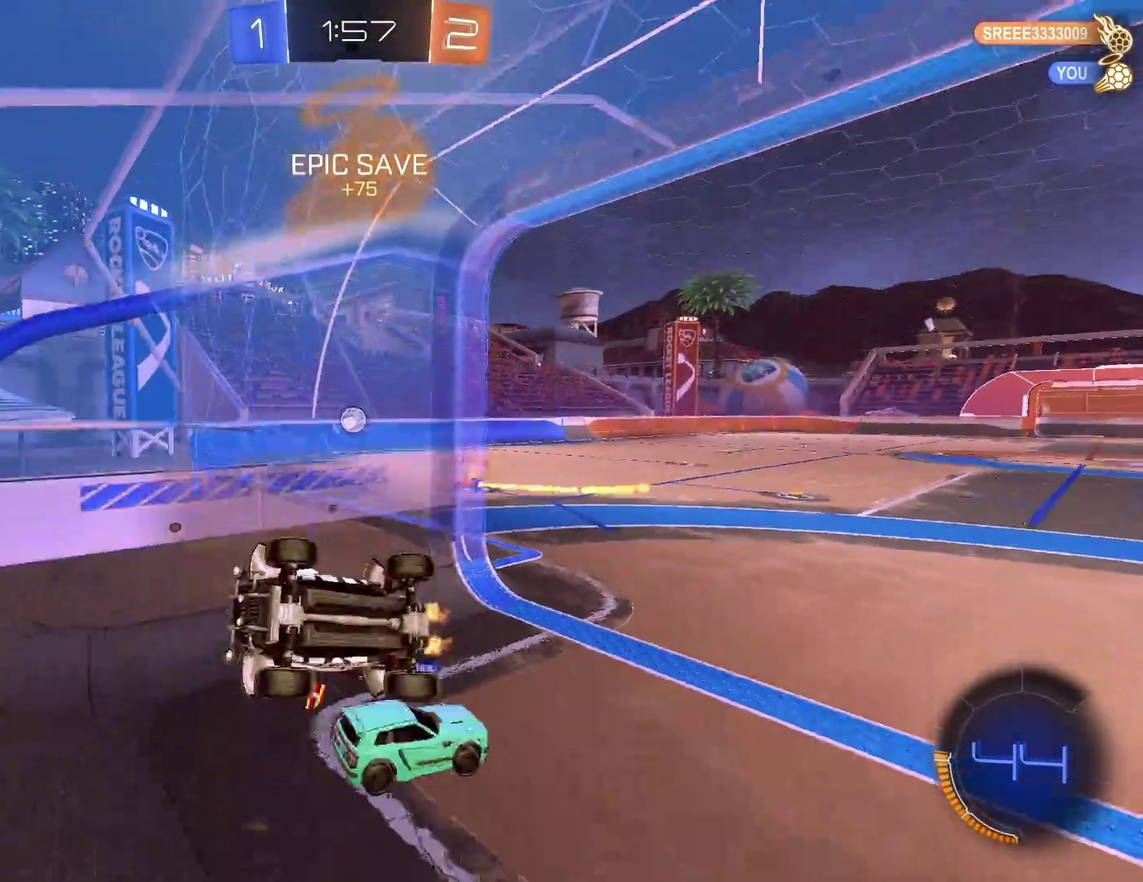
{"buttons": ["R2"], "left_stick": "left", "events": [[183, "L1", "up"], [267, "left_stick", "center"], [317, "L2", "down"], [383, "L2", "up"], [400, "left_stick", "left"]]}
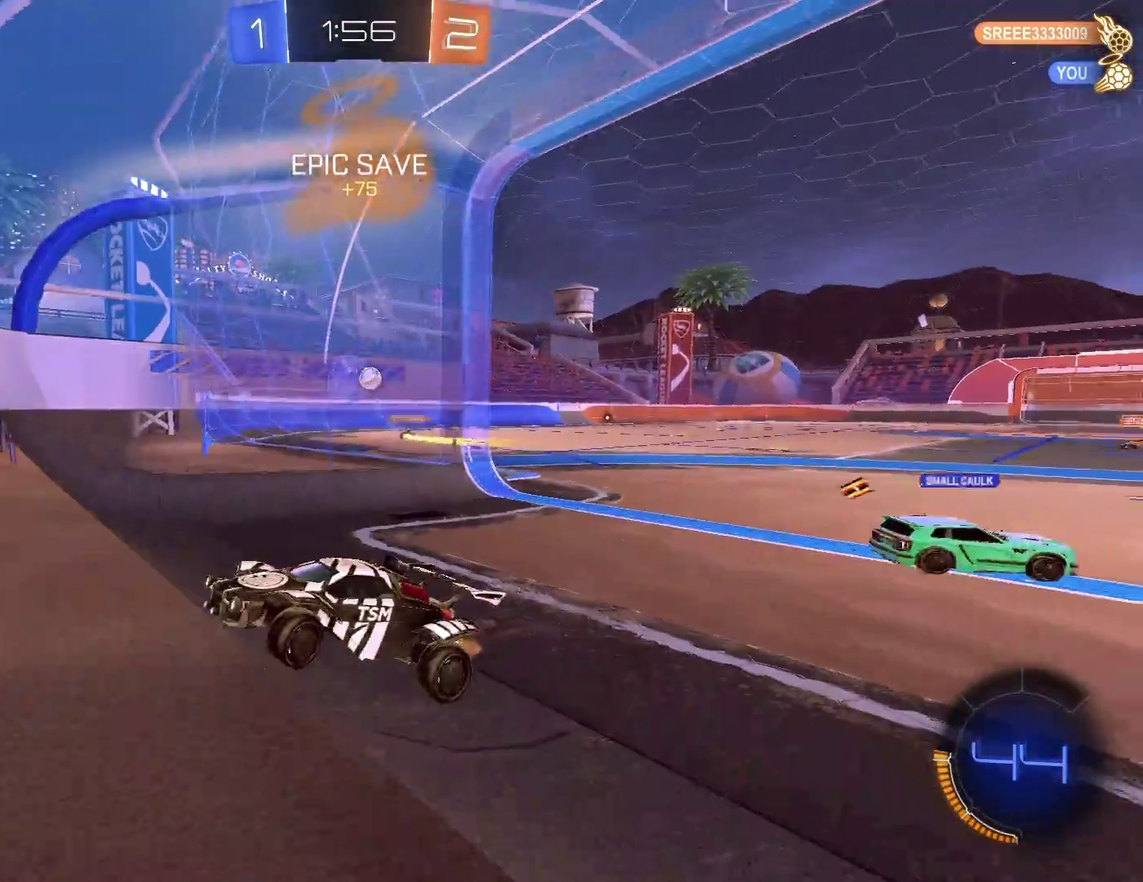
{"buttons": ["R2"], "left_stick": "left", "events": [[350, "X", "down"], [467, "X", "up"]]}
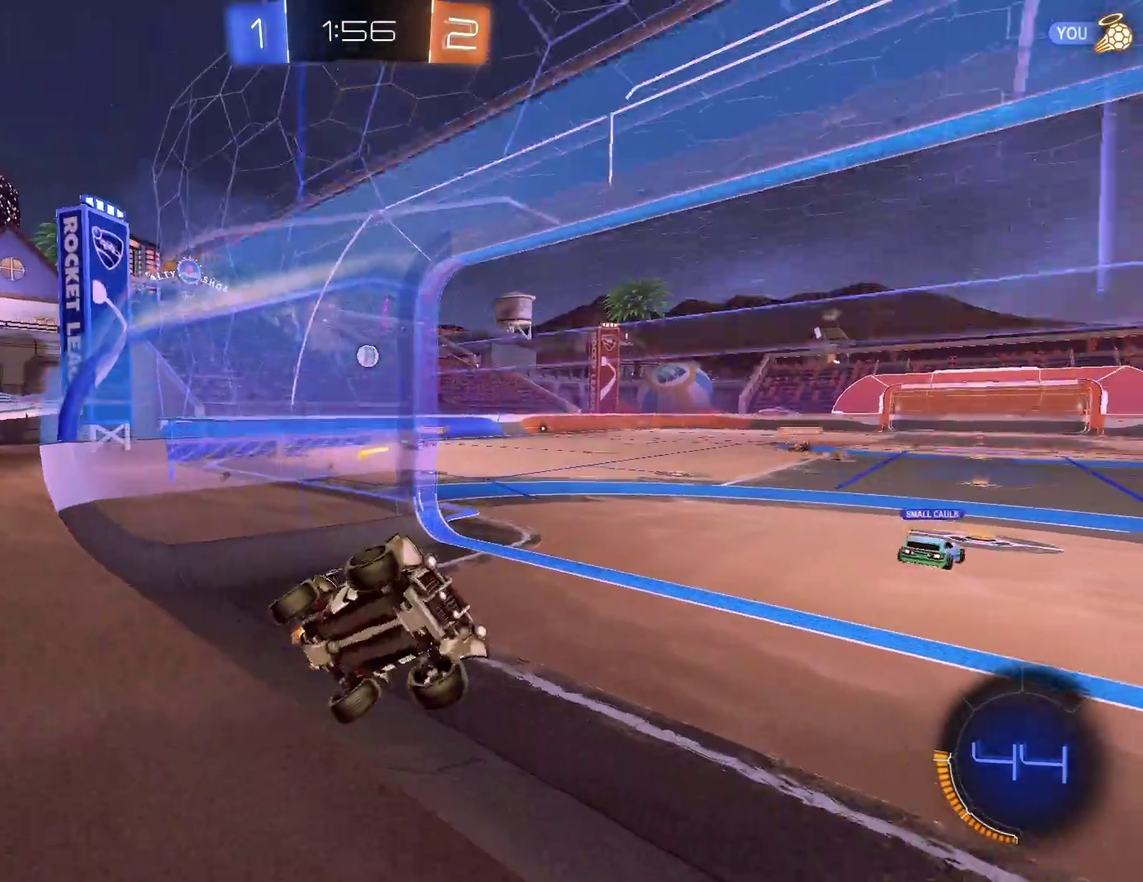
{"buttons": ["R2"], "left_stick": "left", "events": [[50, "X", "down"], [150, "X", "up"]]}
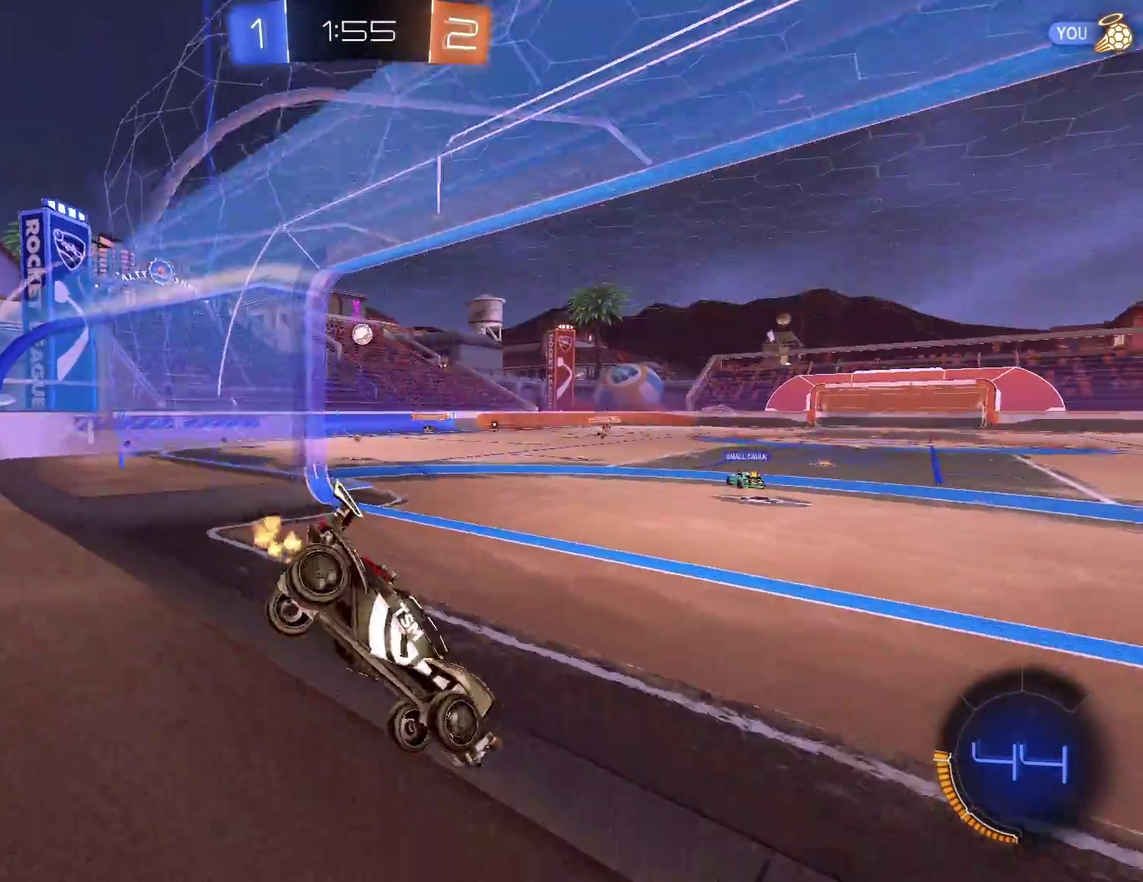
{"buttons": ["R2"], "left_stick": "left", "events": []}
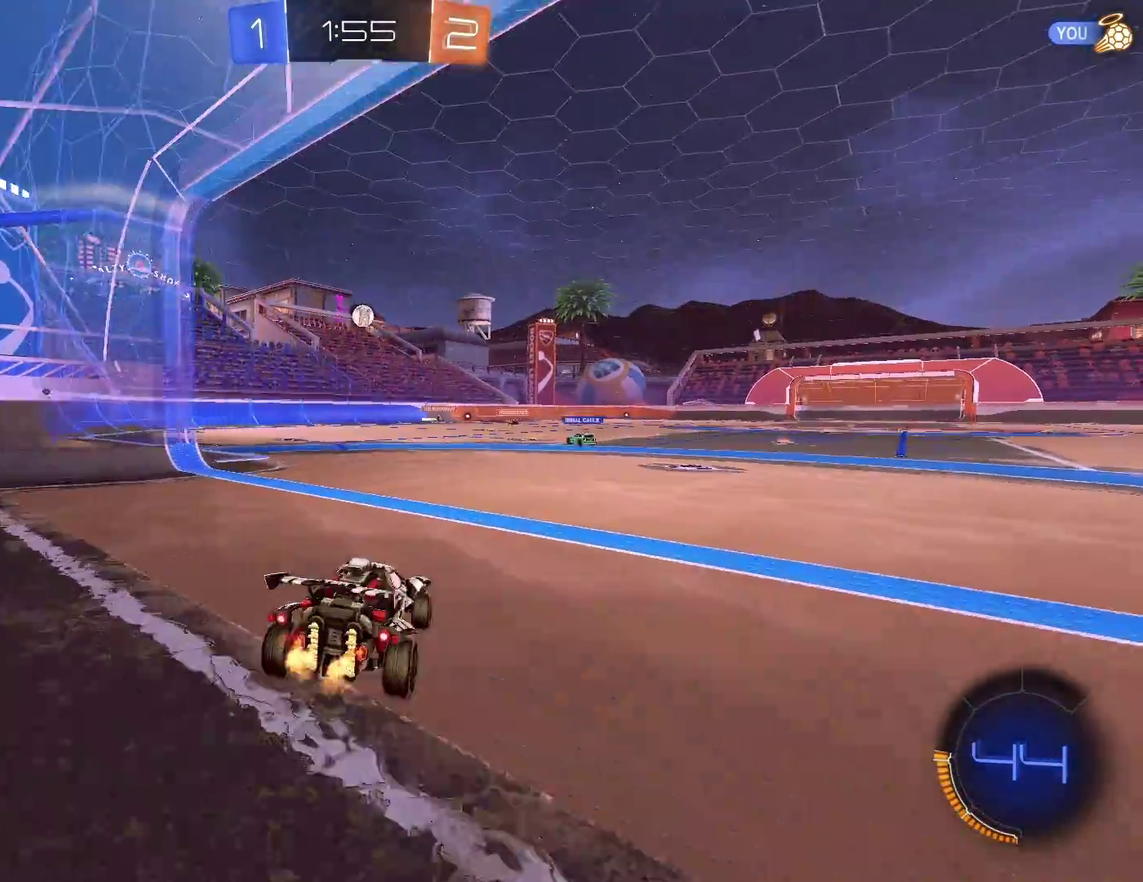
{"buttons": ["R2"], "left_stick": "center", "events": [[117, "left_stick", "center"]]}
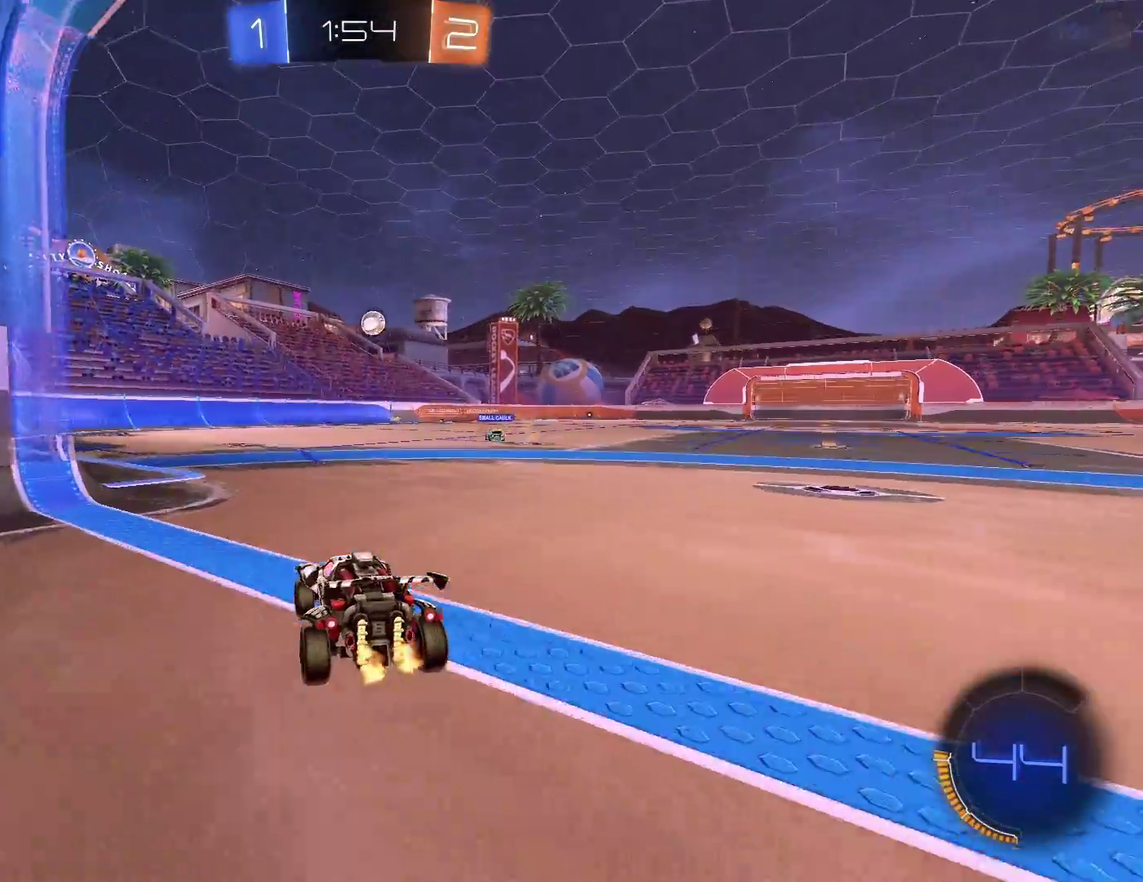
{"buttons": ["R2"], "left_stick": "left", "events": [[117, "B", "down"], [150, "Y", "down"], [250, "B", "up"], [300, "Y", "up"], [433, "left_stick", "left"]]}
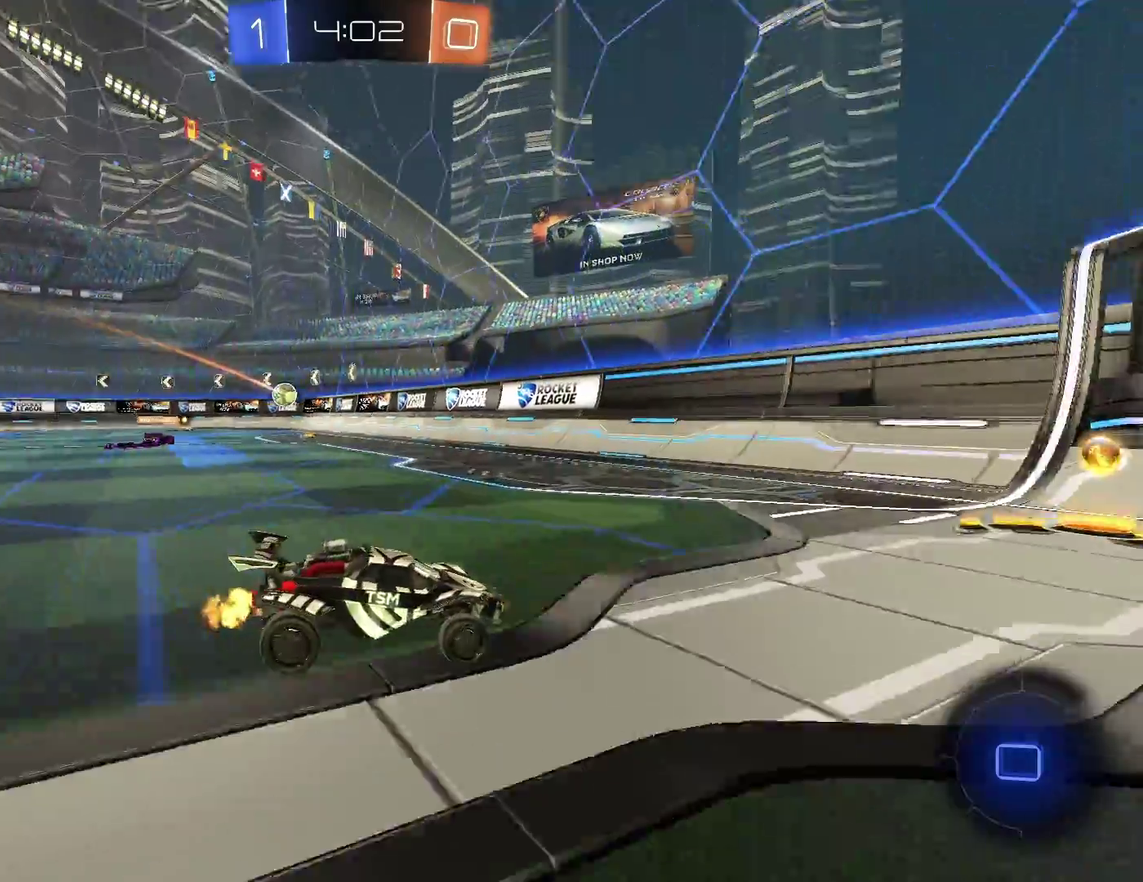
{"buttons": ["B", "R2"], "left_stick": "down-left", "events": [[17, "X", "down"], [150, "X", "up"], [233, "B", "down"], [500, "left_stick", "down-left"]]}